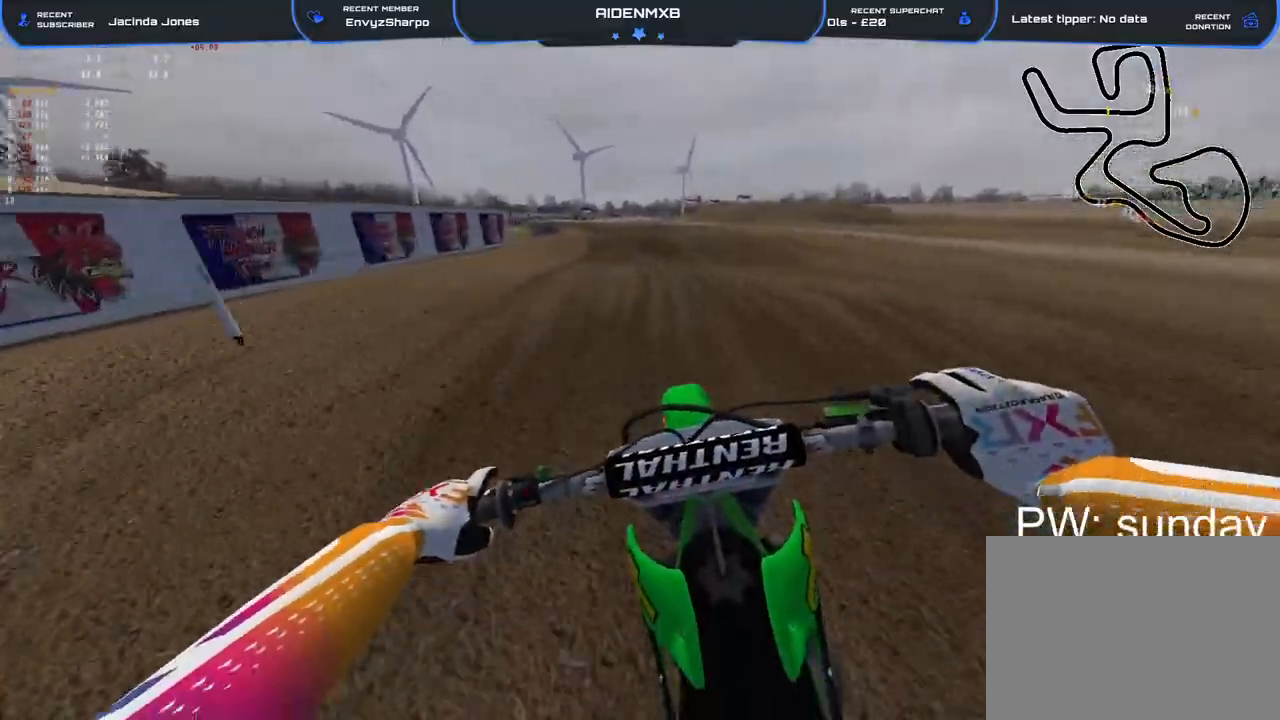
Gameplay with a controller (PlayStation layout); each line is a JSON object with the inputs held at the frame after it. "events" lists button and stick changes between this image and that frame as [ms after this image, input, new state], when the widget could be followed in between. Not read: HOME TOUCHPAD.
{"buttons": ["R1"], "left_stick": "left", "right_stick": "down-left", "events": [[50, "right_stick", "up"], [117, "left_stick", "left"], [283, "R1", "down"], [317, "right_stick", "left"], [367, "right_stick", "down-left"], [383, "R2", "up"]]}
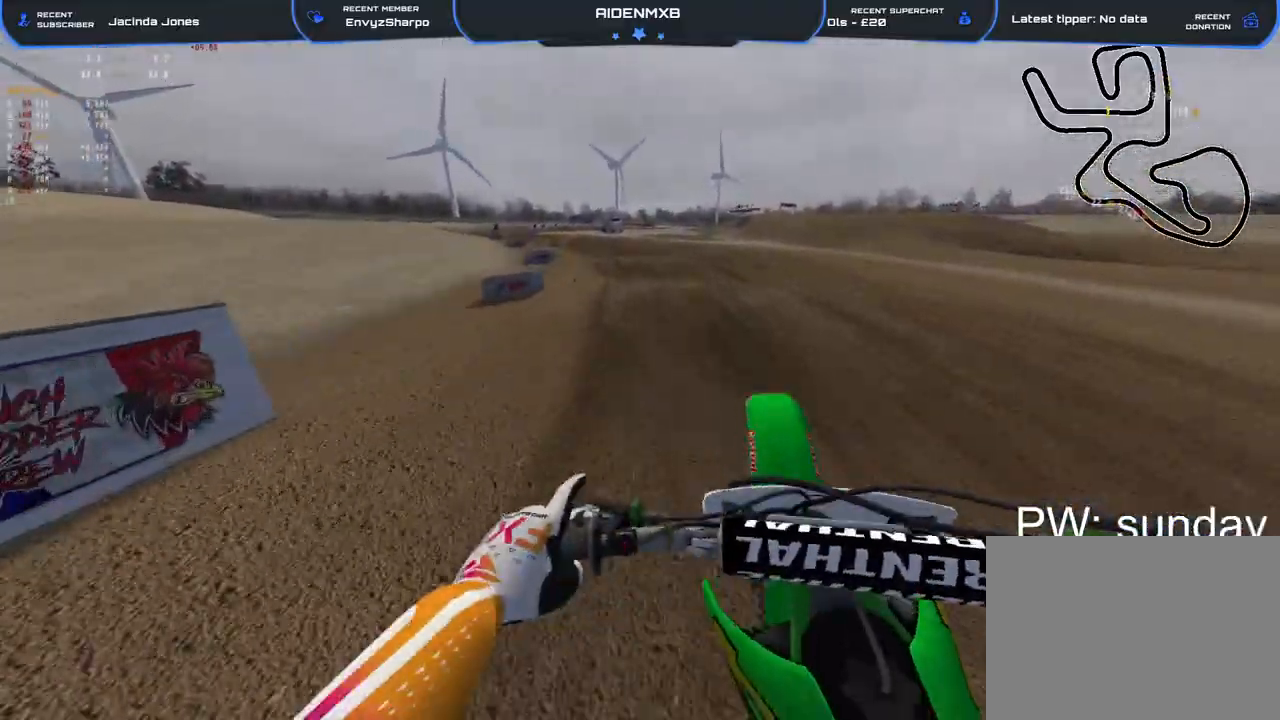
{"buttons": ["R2"], "left_stick": "left", "right_stick": "down", "events": [[50, "R2", "down"], [117, "right_stick", "down"], [400, "R1", "up"]]}
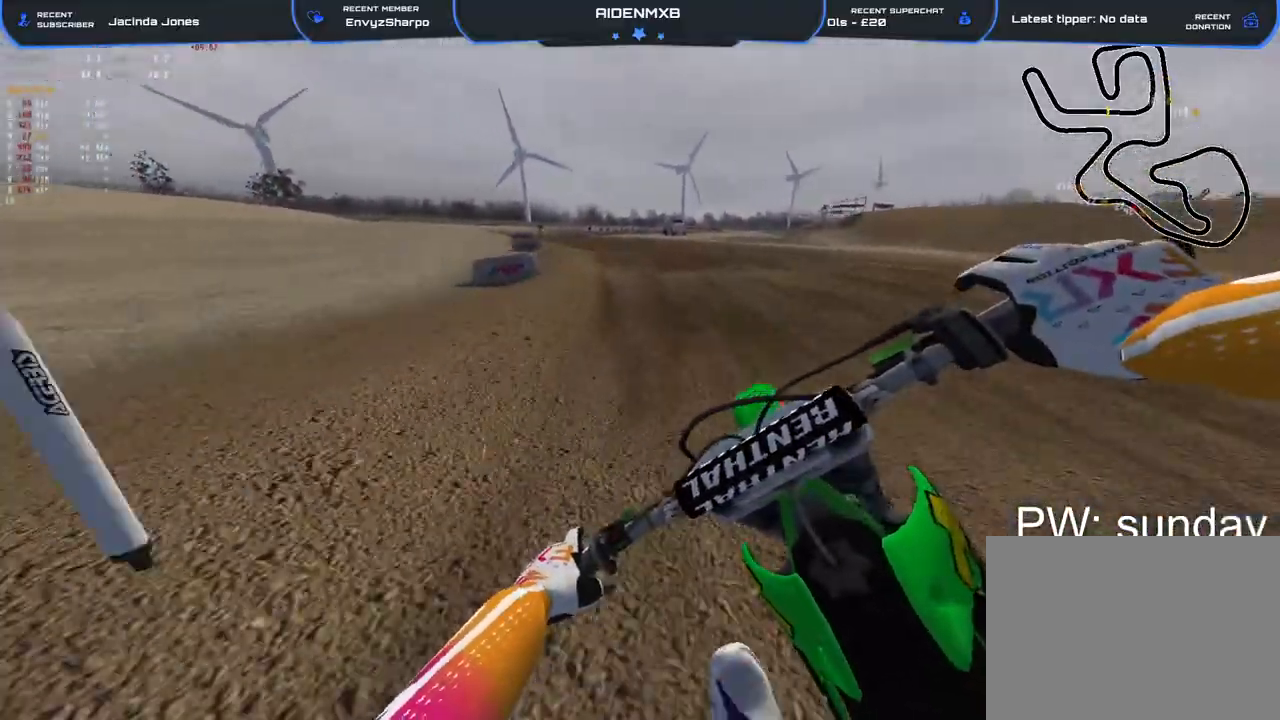
{"buttons": ["R2"], "left_stick": "left", "right_stick": "down-right", "events": [[17, "right_stick", "down-right"]]}
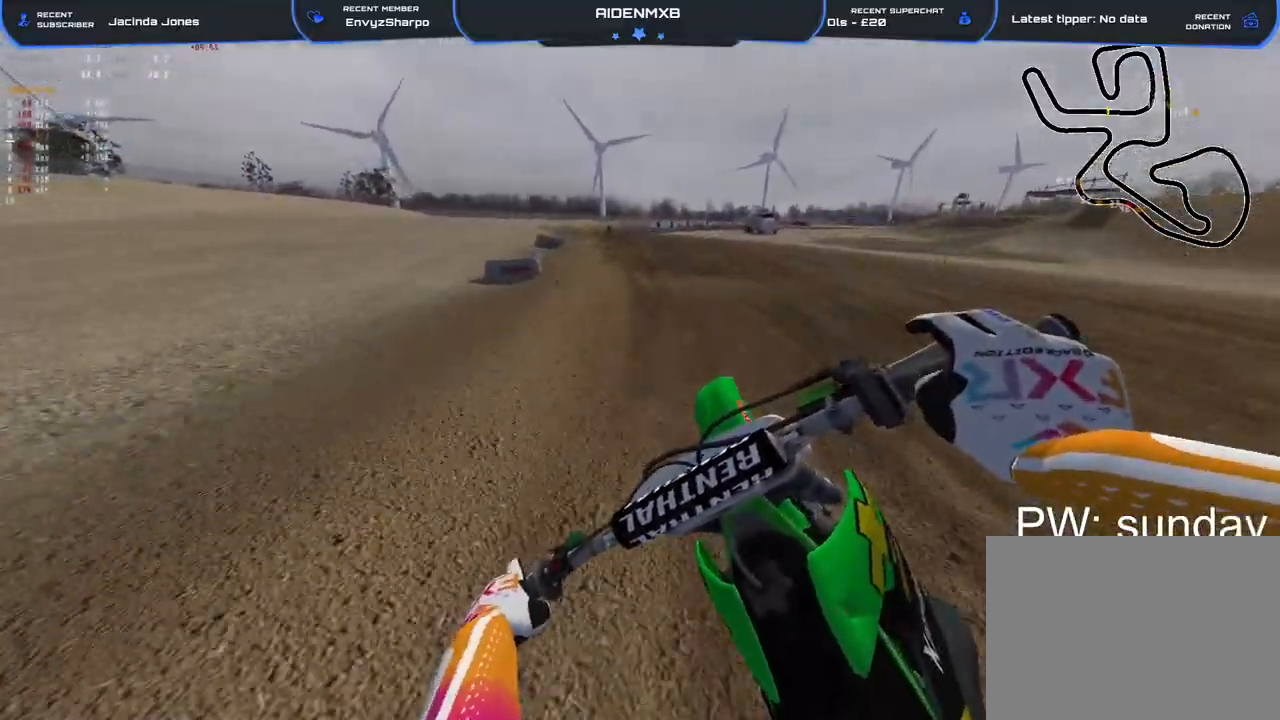
{"buttons": ["R2"], "left_stick": "up-left", "right_stick": "down-right", "events": [[283, "R1", "down"], [417, "R1", "up"], [483, "left_stick", "up-left"]]}
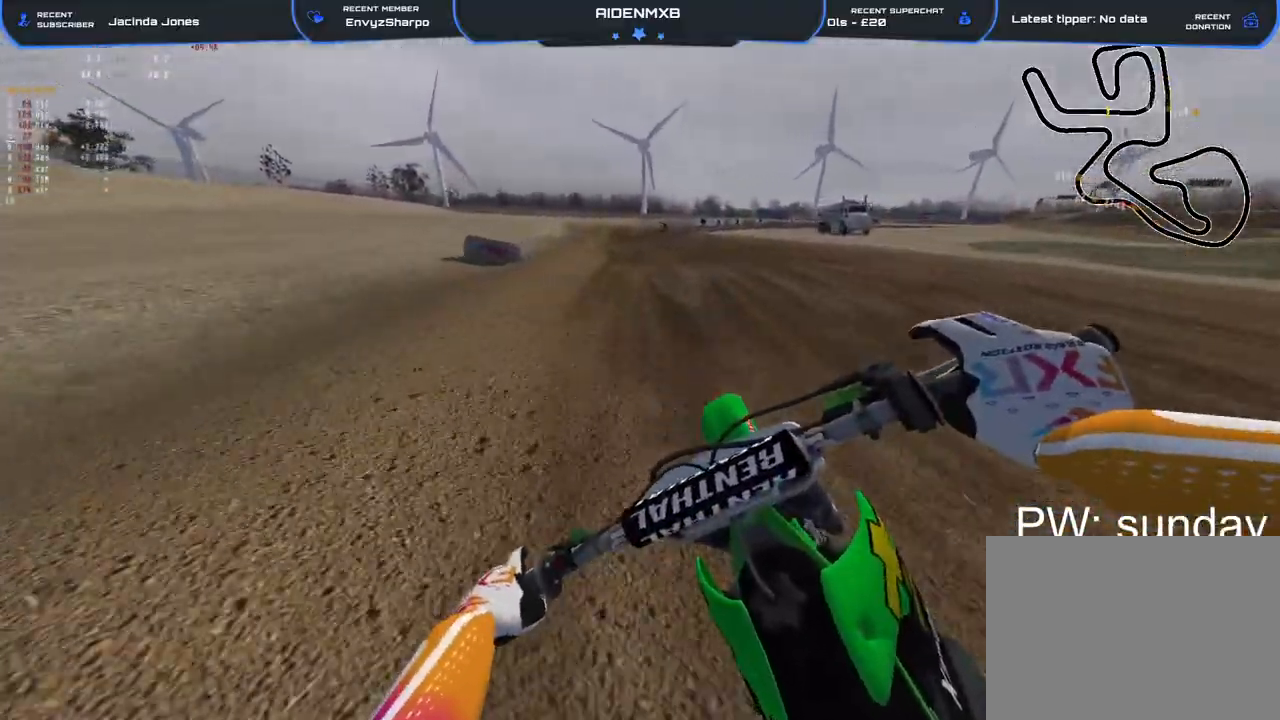
{"buttons": ["R2", "R3"], "left_stick": "up", "right_stick": "down-right", "events": [[50, "TRIANGLE", "down"], [117, "left_stick", "up"], [150, "TRIANGLE", "up"], [400, "R3", "down"]]}
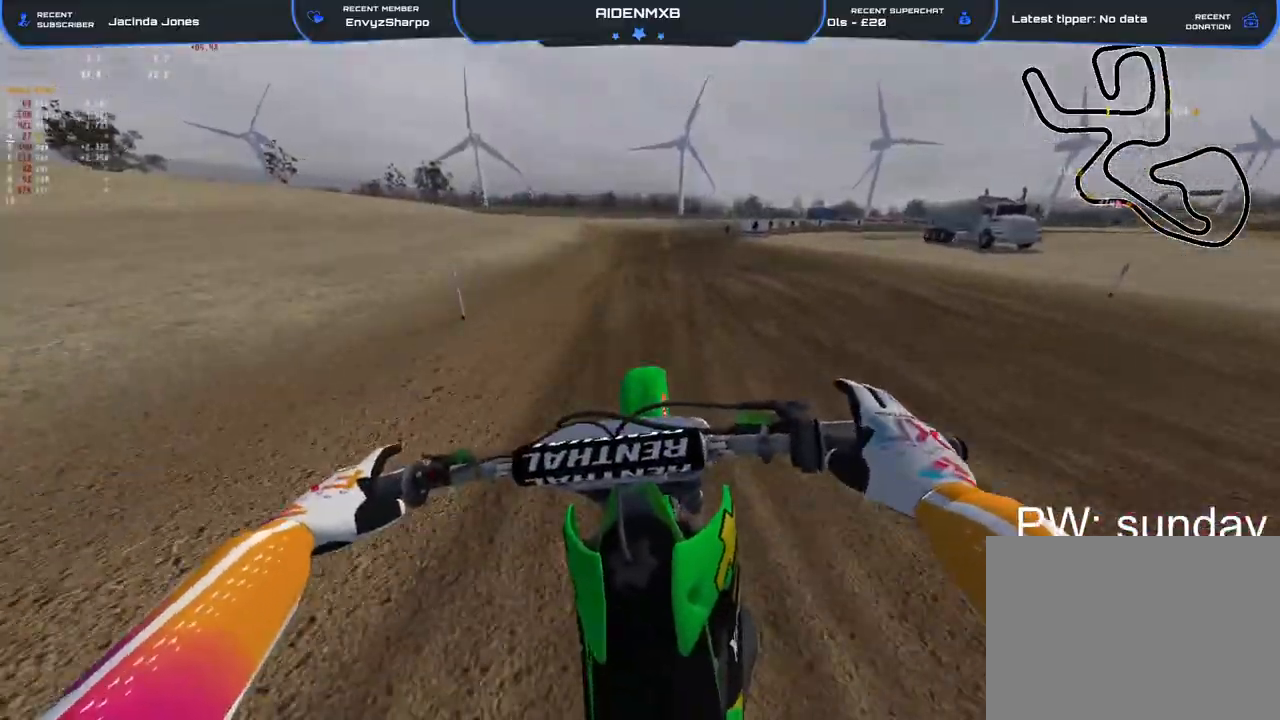
{"buttons": ["R2"], "left_stick": "right", "right_stick": "down-right", "events": [[33, "R3", "up"], [100, "left_stick", "center"], [200, "right_stick", "down"], [283, "left_stick", "up-right"], [333, "right_stick", "down-right"], [400, "left_stick", "right"]]}
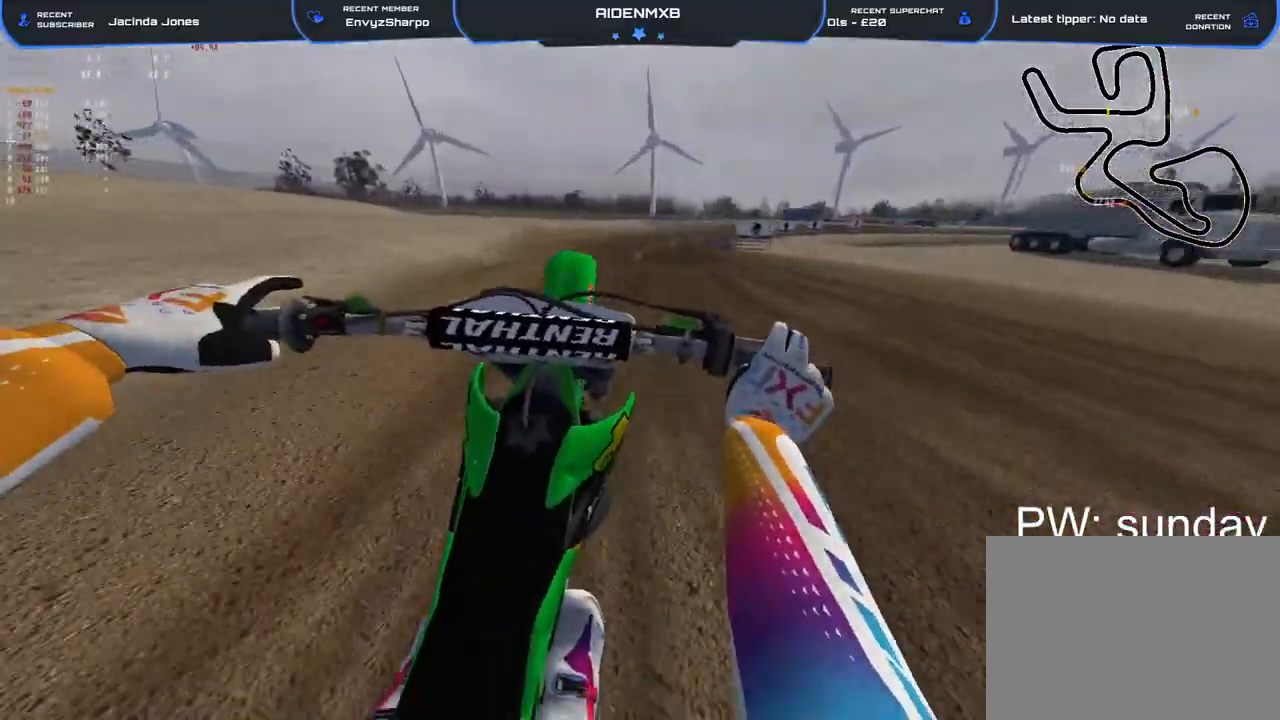
{"buttons": [], "left_stick": "right", "right_stick": "down-right", "events": [[33, "R2", "up"], [183, "R2", "down"], [300, "R2", "up"], [350, "R2", "down"], [433, "R2", "up"]]}
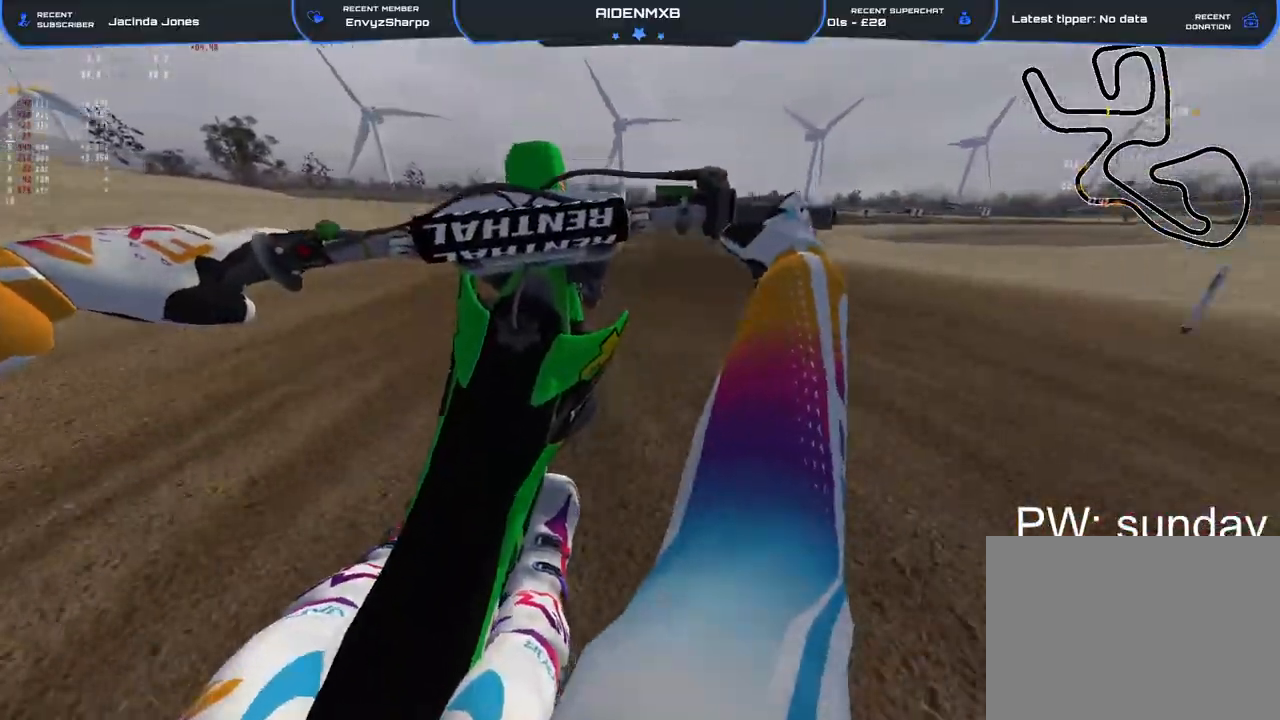
{"buttons": ["R2"], "left_stick": "up-right", "right_stick": "down", "events": [[67, "R2", "down"], [267, "left_stick", "up-right"], [483, "right_stick", "down"]]}
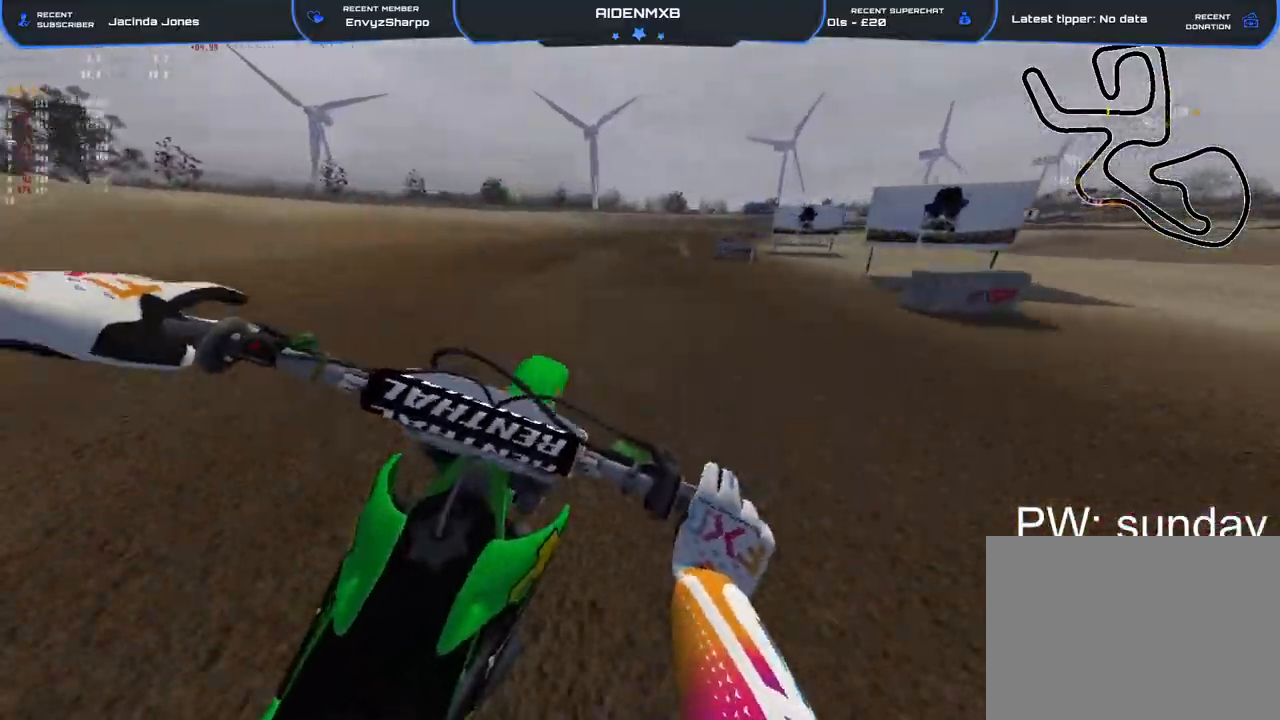
{"buttons": ["R2"], "left_stick": "up-right", "right_stick": "center", "events": [[183, "right_stick", "center"]]}
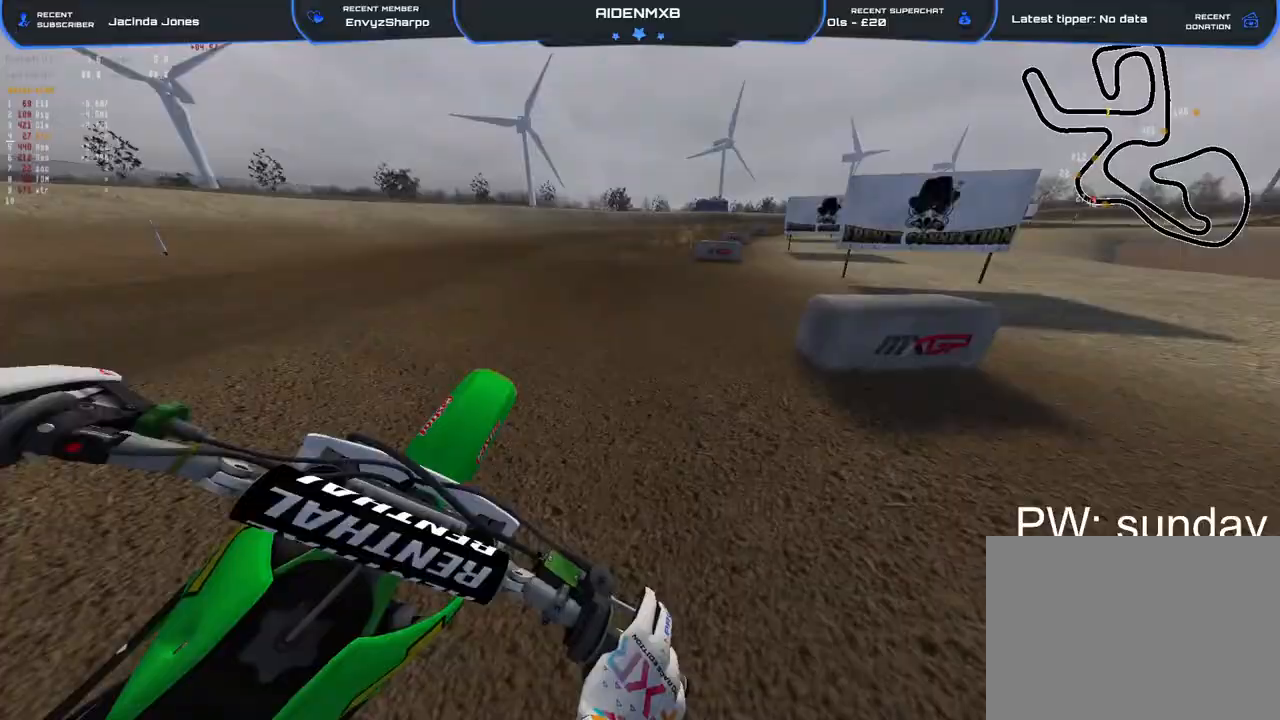
{"buttons": ["R2"], "left_stick": "up-right", "right_stick": "center", "events": [[67, "R1", "down"], [117, "R1", "up"]]}
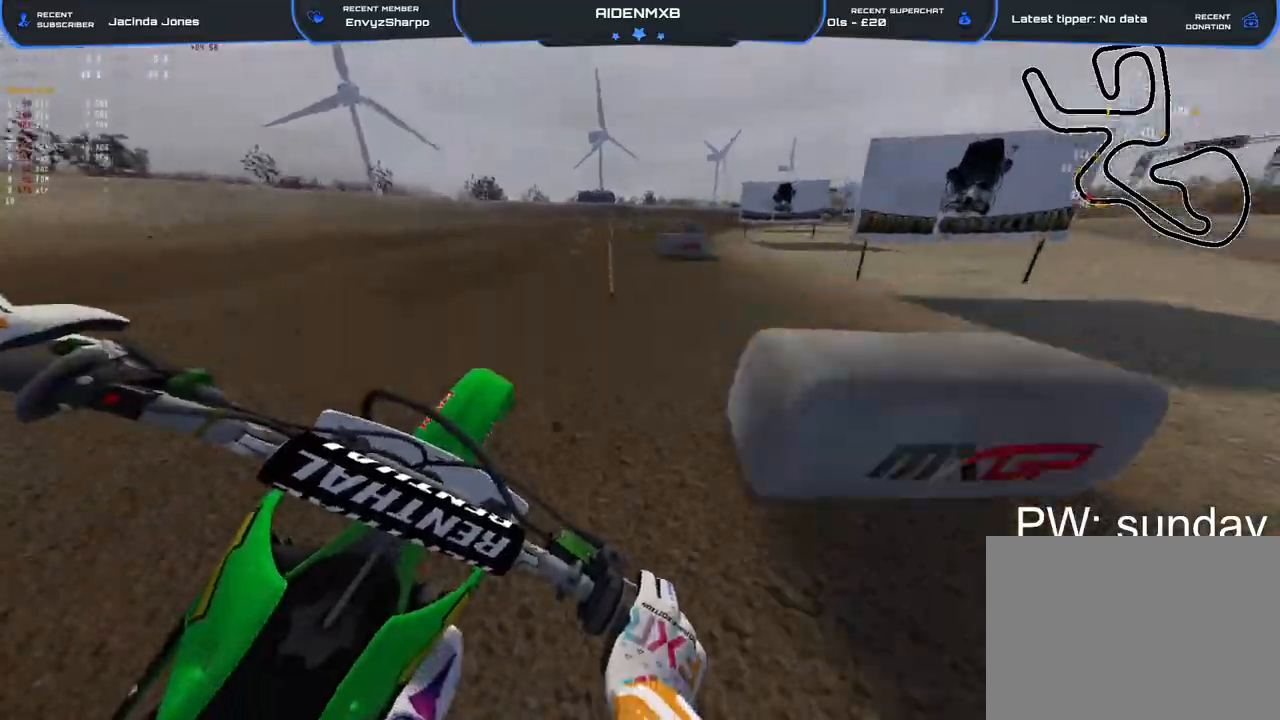
{"buttons": ["R2"], "left_stick": "up-right", "right_stick": "up-right", "events": [[150, "right_stick", "left"], [283, "right_stick", "center"], [383, "right_stick", "up-right"]]}
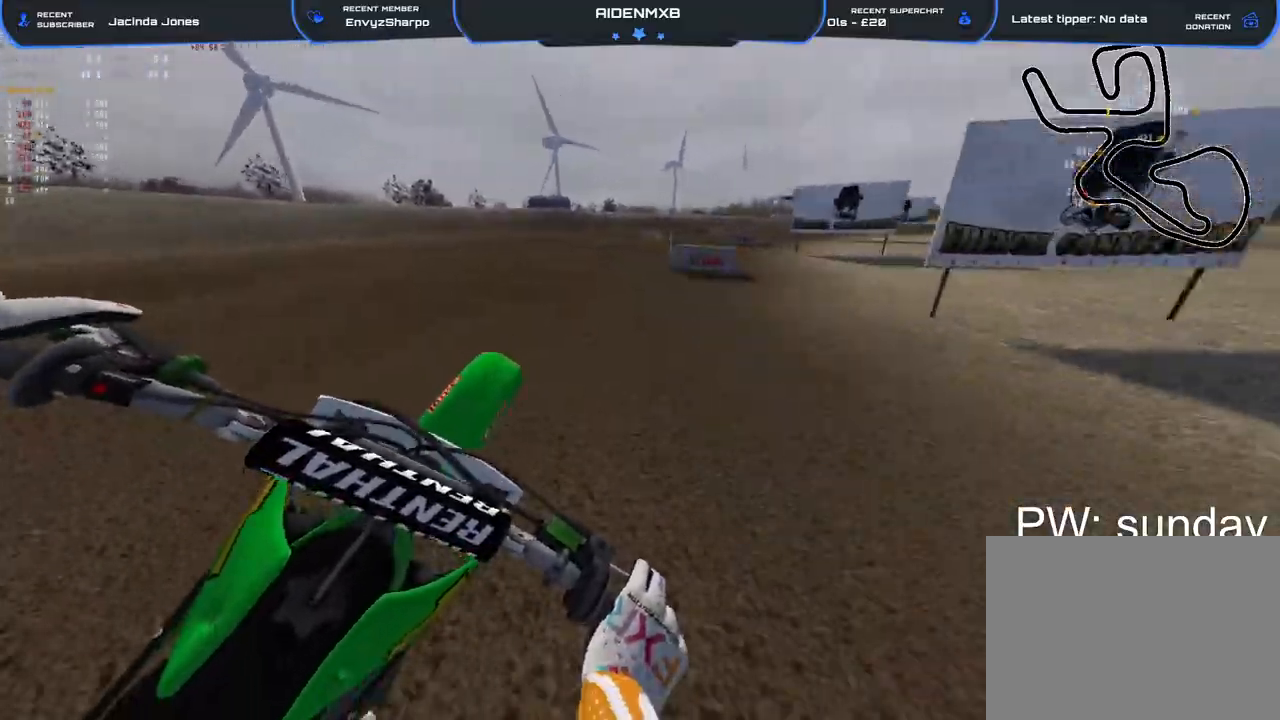
{"buttons": ["R2"], "left_stick": "up-right", "right_stick": "left"}
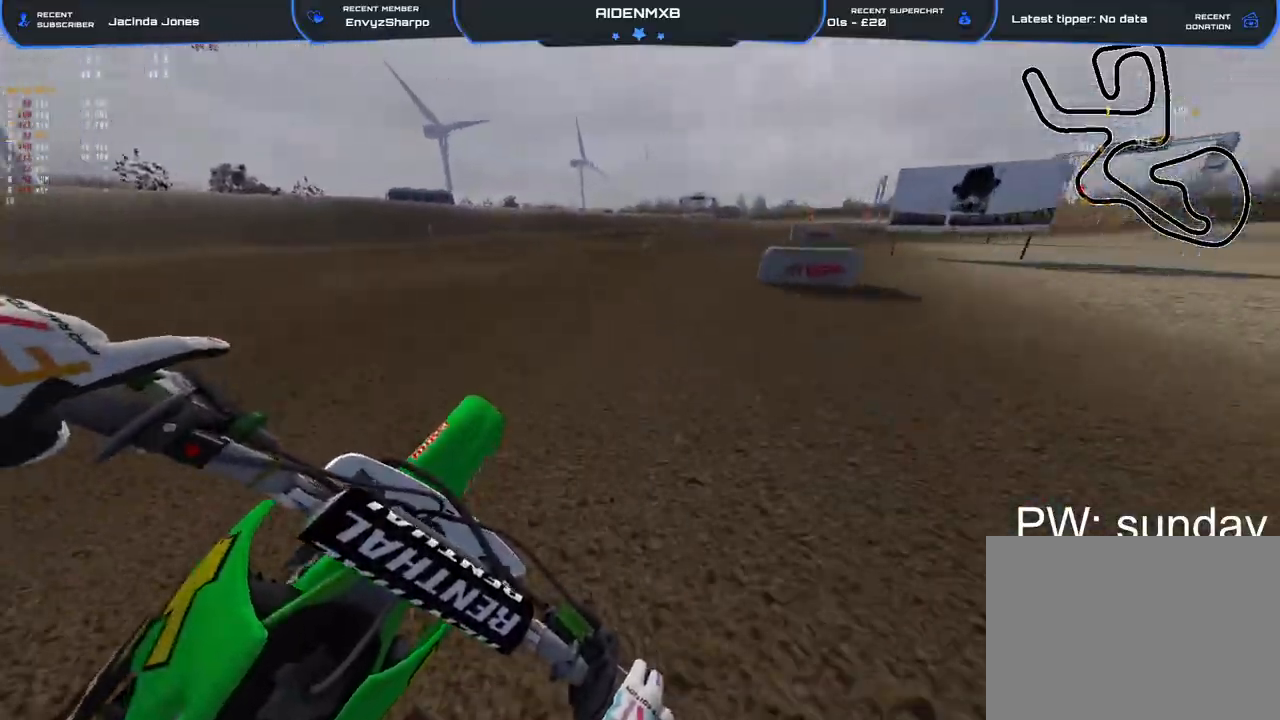
{"buttons": ["R2"], "left_stick": "up-right", "right_stick": "left", "events": []}
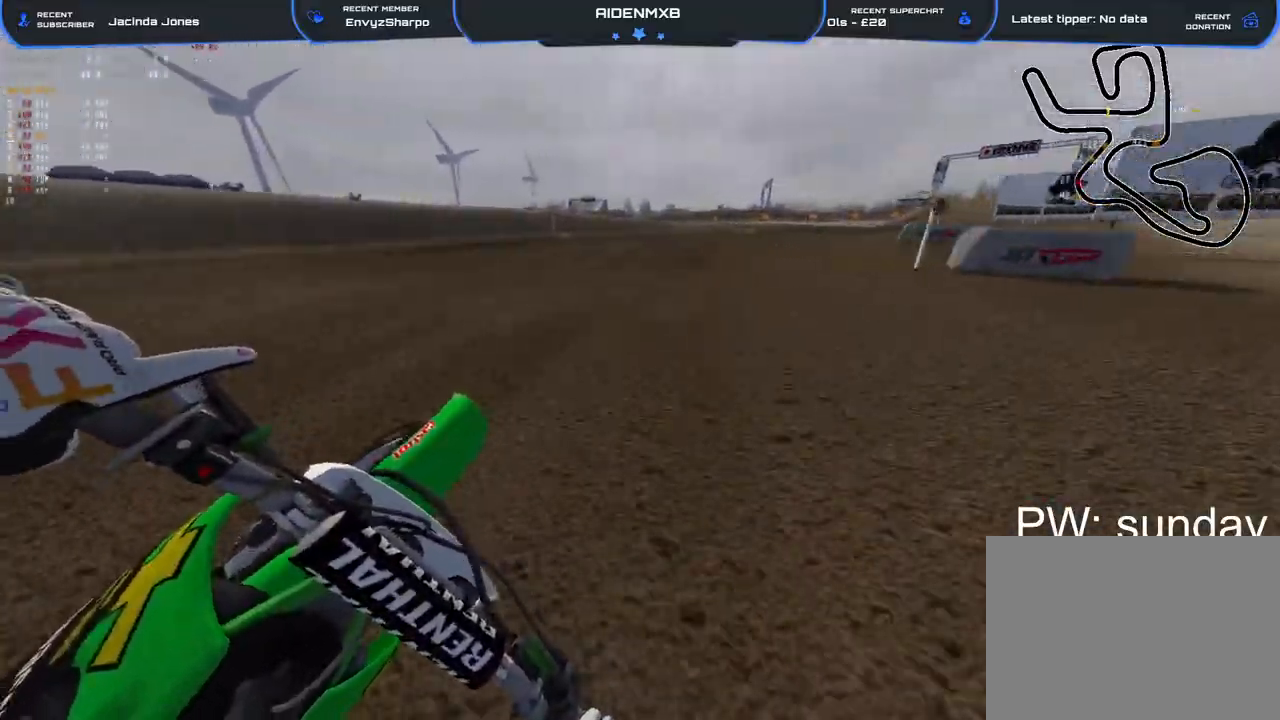
{"buttons": ["R2"], "left_stick": "up-right", "right_stick": "left", "events": []}
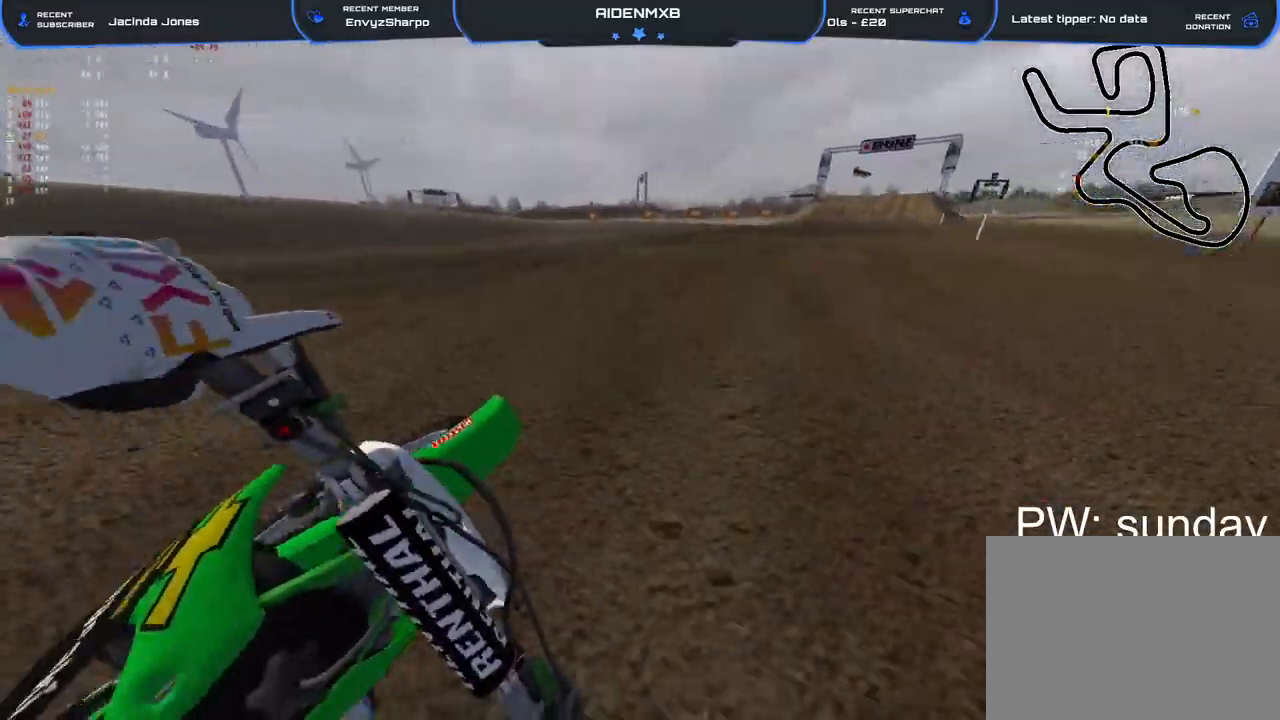
{"buttons": ["R2"], "left_stick": "up-right", "right_stick": "left", "events": []}
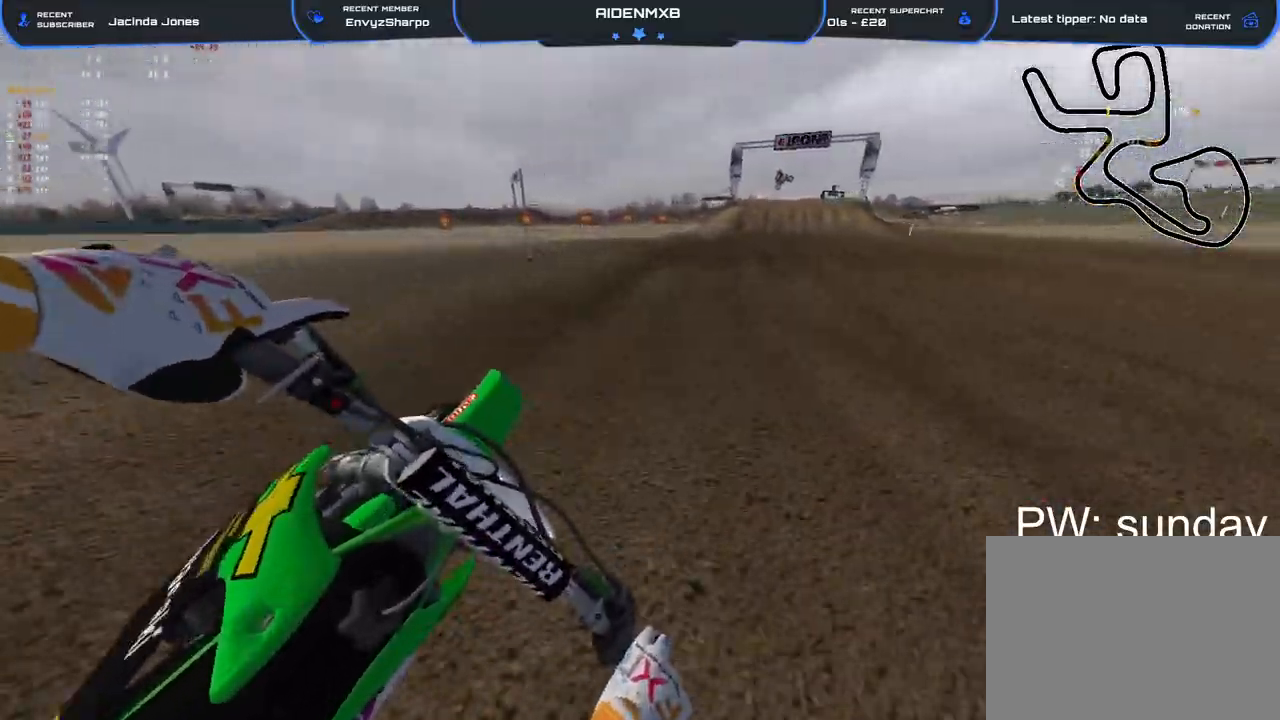
{"buttons": ["R1", "R2"], "left_stick": "center", "right_stick": "left", "events": [[50, "left_stick", "right"], [67, "R1", "down"], [367, "left_stick", "up-right"], [483, "left_stick", "center"]]}
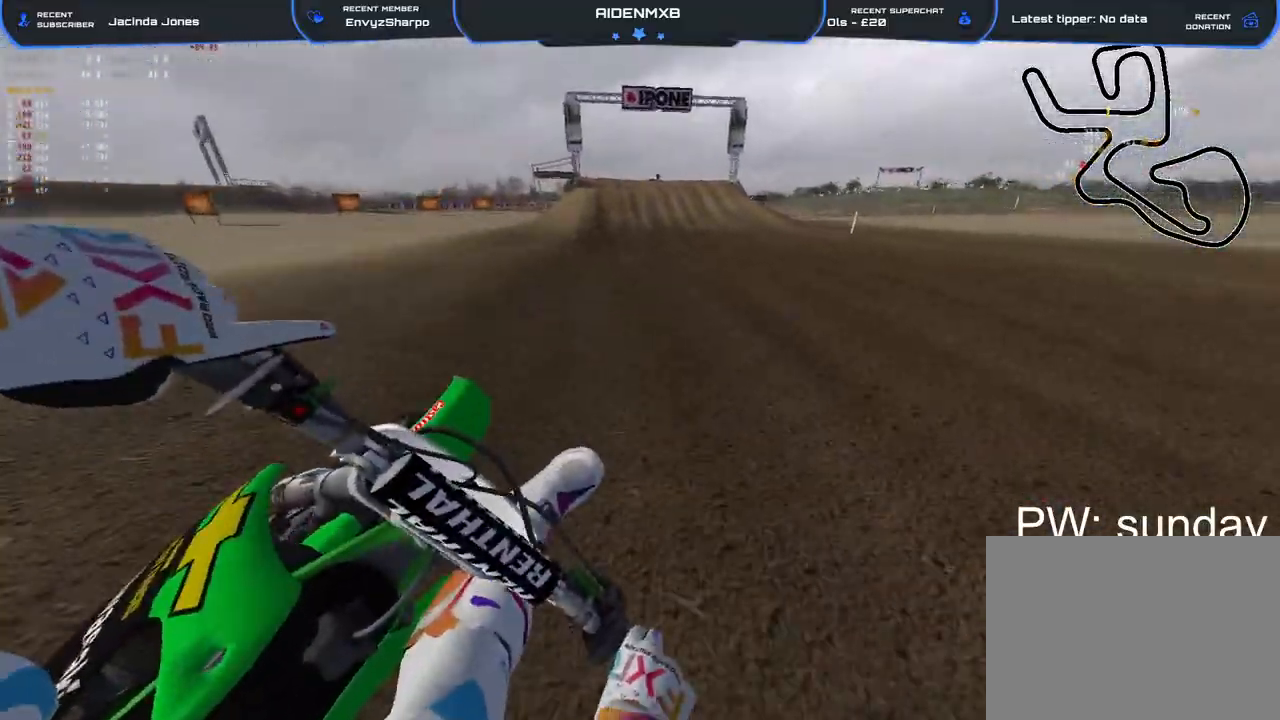
{"buttons": ["R2"], "left_stick": "left", "right_stick": "left", "events": [[333, "R1", "up"], [367, "left_stick", "left"]]}
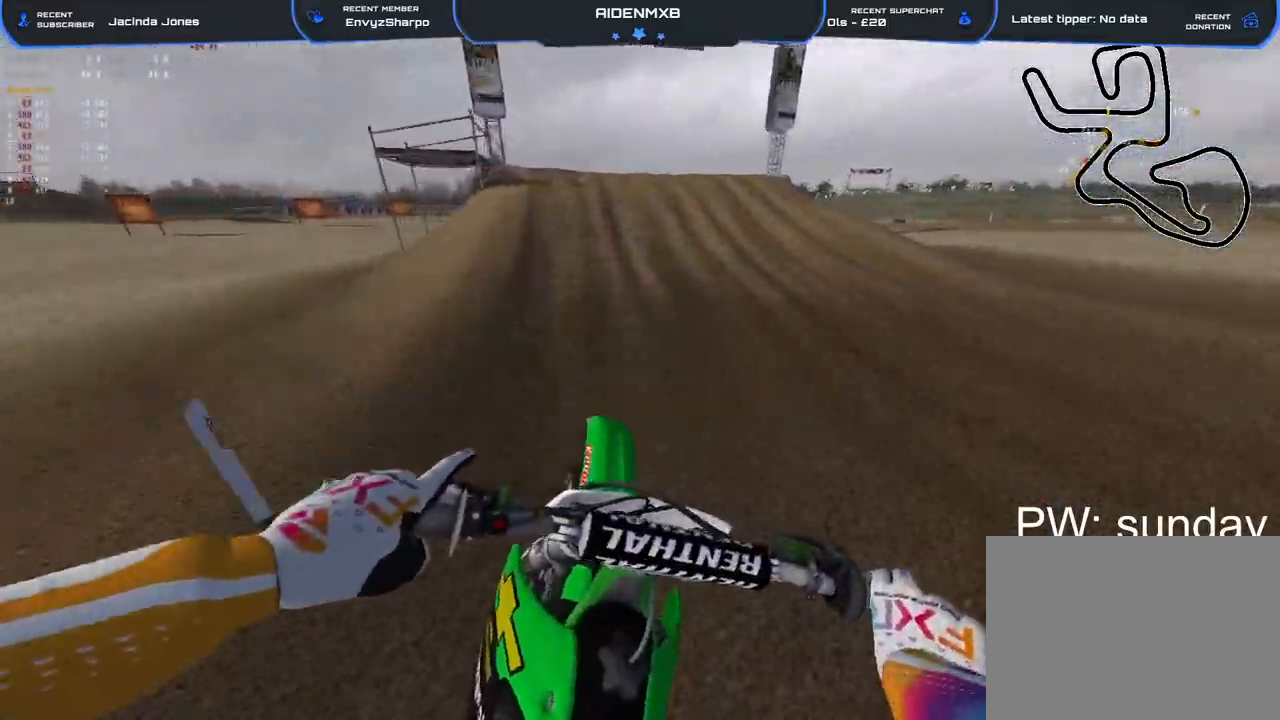
{"buttons": ["R1", "R2"], "left_stick": "left", "right_stick": "up", "events": [[383, "right_stick", "up"], [433, "R1", "down"]]}
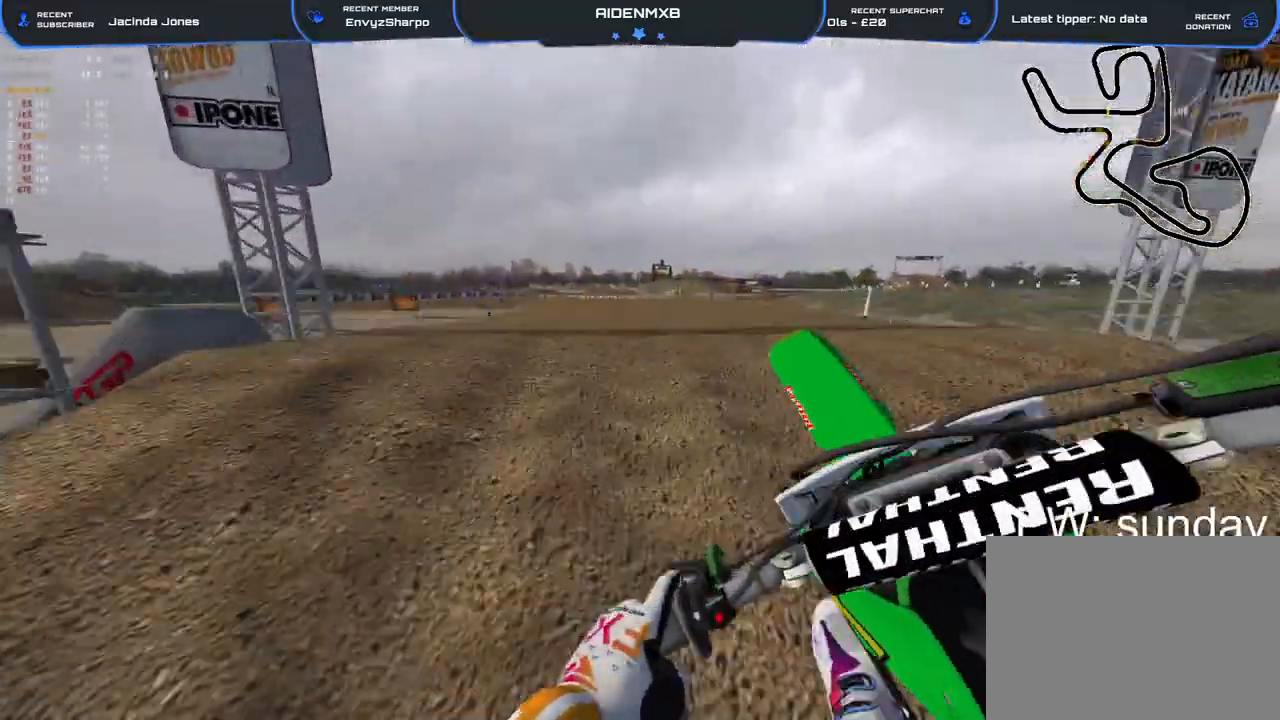
{"buttons": ["R2", "L3"], "left_stick": "up-left", "right_stick": "up-right", "events": [[17, "right_stick", "up-right"], [117, "left_stick", "right"], [167, "right_stick", "right"], [183, "R1", "up"], [333, "left_stick", "left"], [400, "left_stick", "up-left"], [417, "L3", "down"], [450, "right_stick", "up-right"]]}
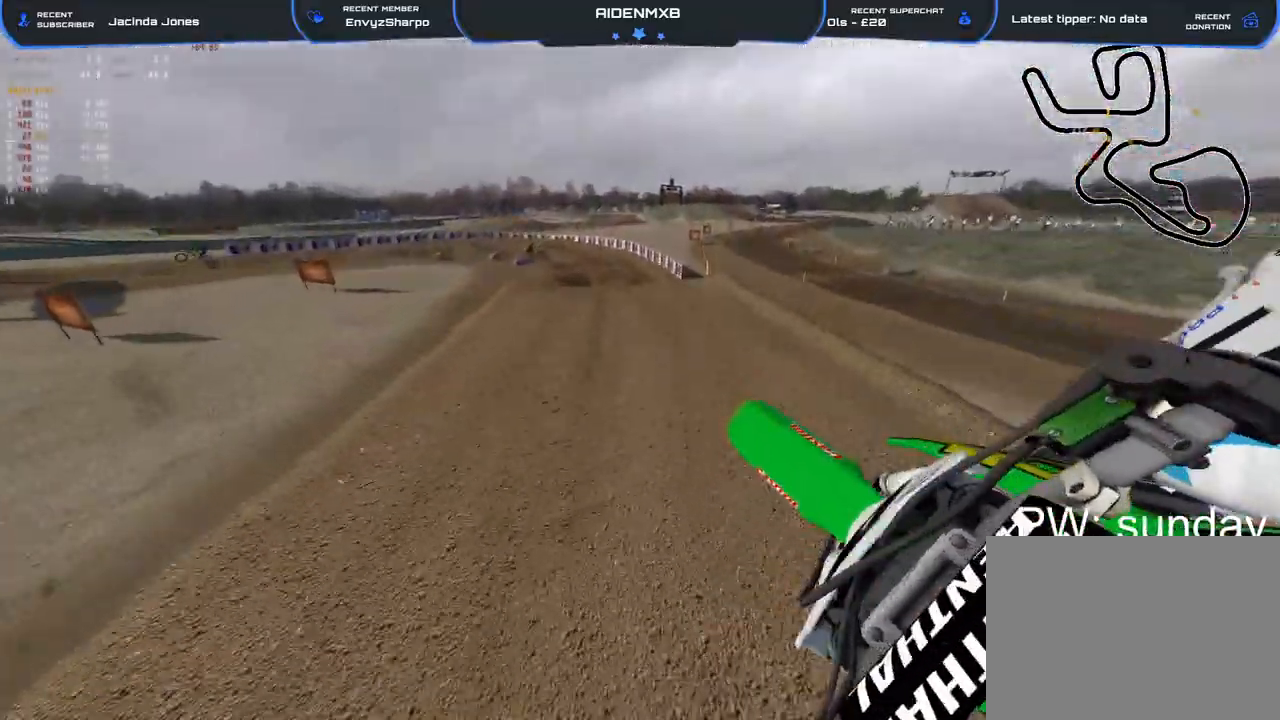
{"buttons": ["R2"], "left_stick": "up-left", "right_stick": "up-left", "events": [[50, "L3", "up"], [167, "right_stick", "up"], [433, "right_stick", "up-left"]]}
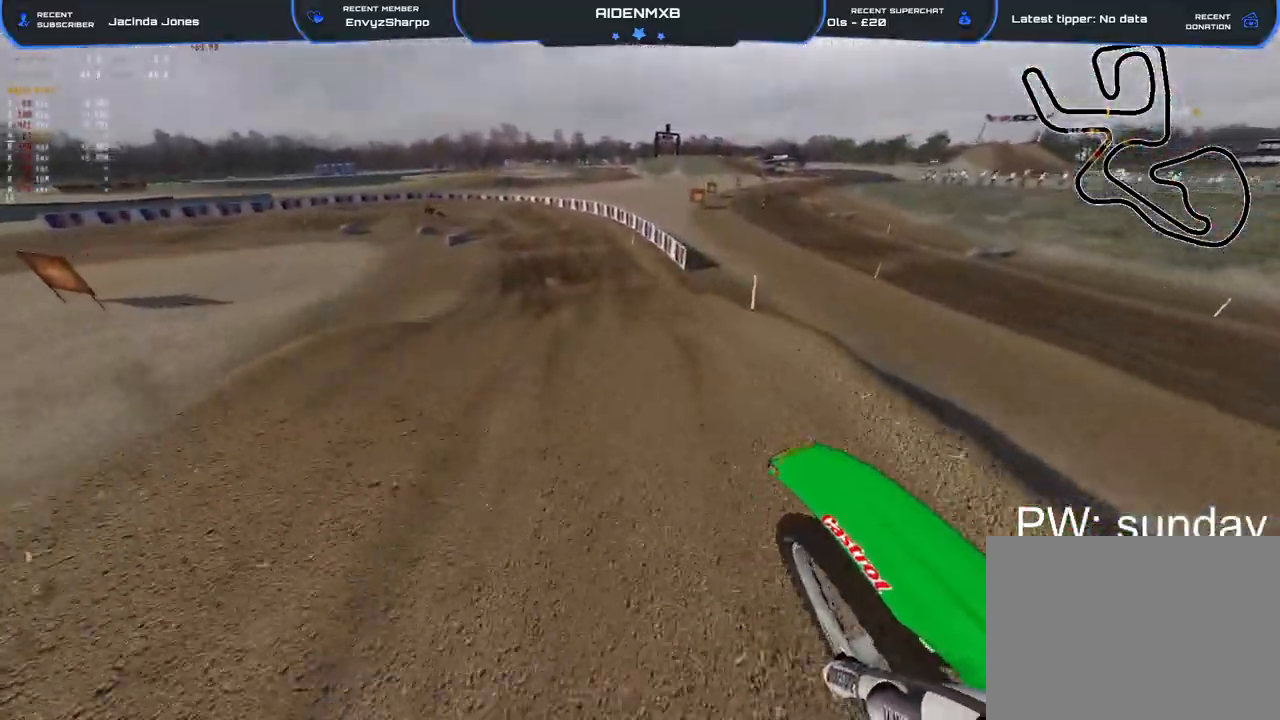
{"buttons": ["R1", "R2"], "left_stick": "left", "right_stick": "down-left", "events": [[117, "left_stick", "left"], [150, "right_stick", "left"], [233, "R1", "down"], [300, "left_stick", "center"], [350, "left_stick", "left"], [417, "right_stick", "down-left"]]}
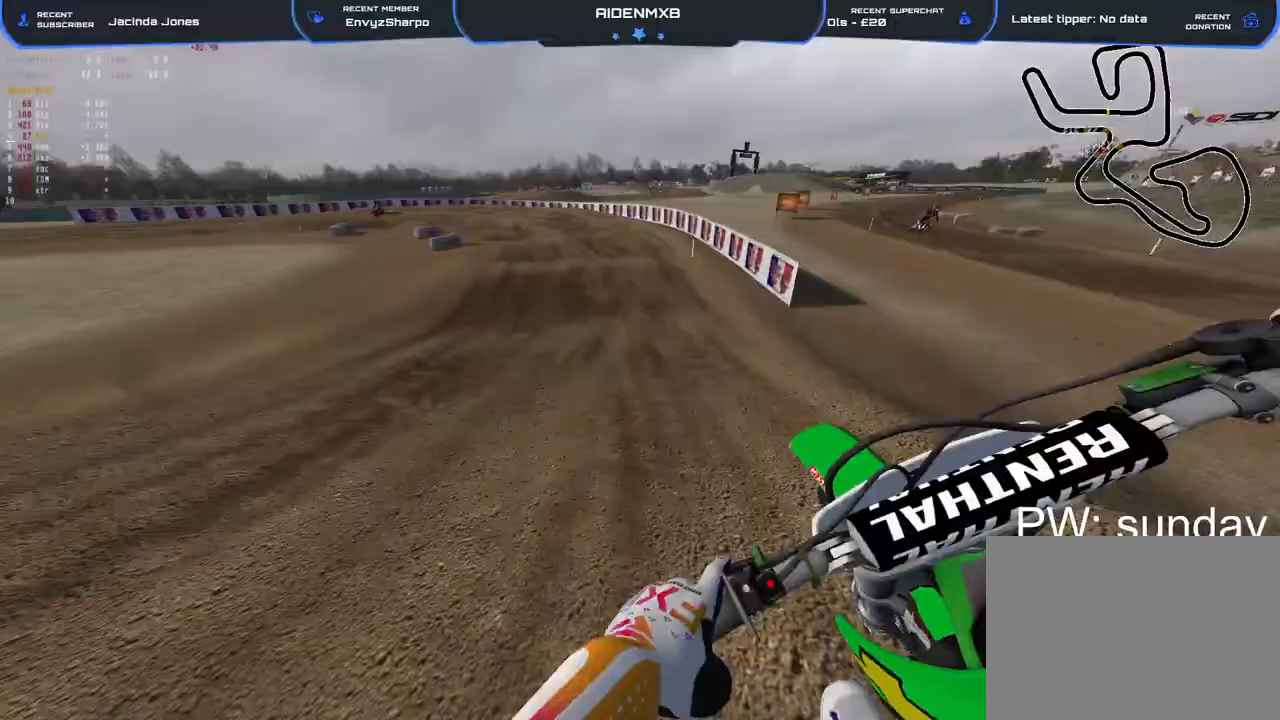
{"buttons": ["R2"], "left_stick": "left", "right_stick": "right", "events": [[17, "R1", "up"], [167, "right_stick", "down"], [367, "right_stick", "down-right"], [500, "right_stick", "right"]]}
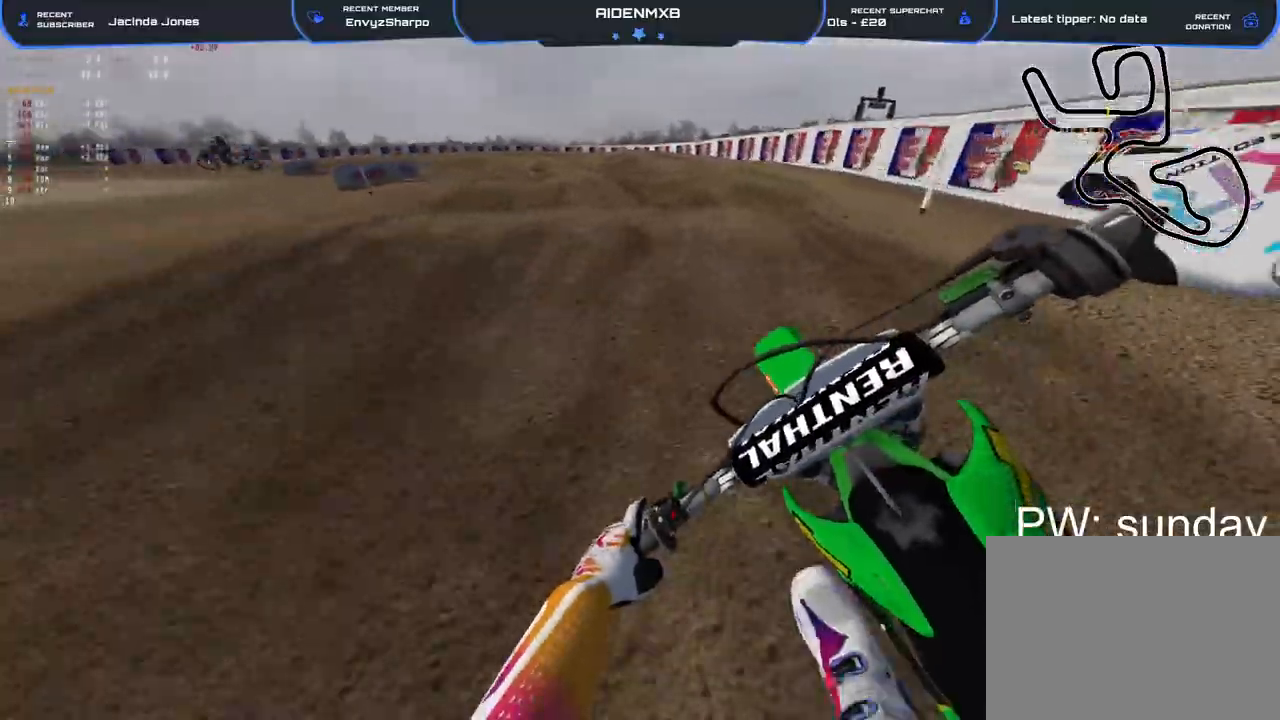
{"buttons": ["R2"], "left_stick": "left", "right_stick": "center", "events": [[167, "right_stick", "center"], [267, "right_stick", "up-right"], [450, "right_stick", "center"]]}
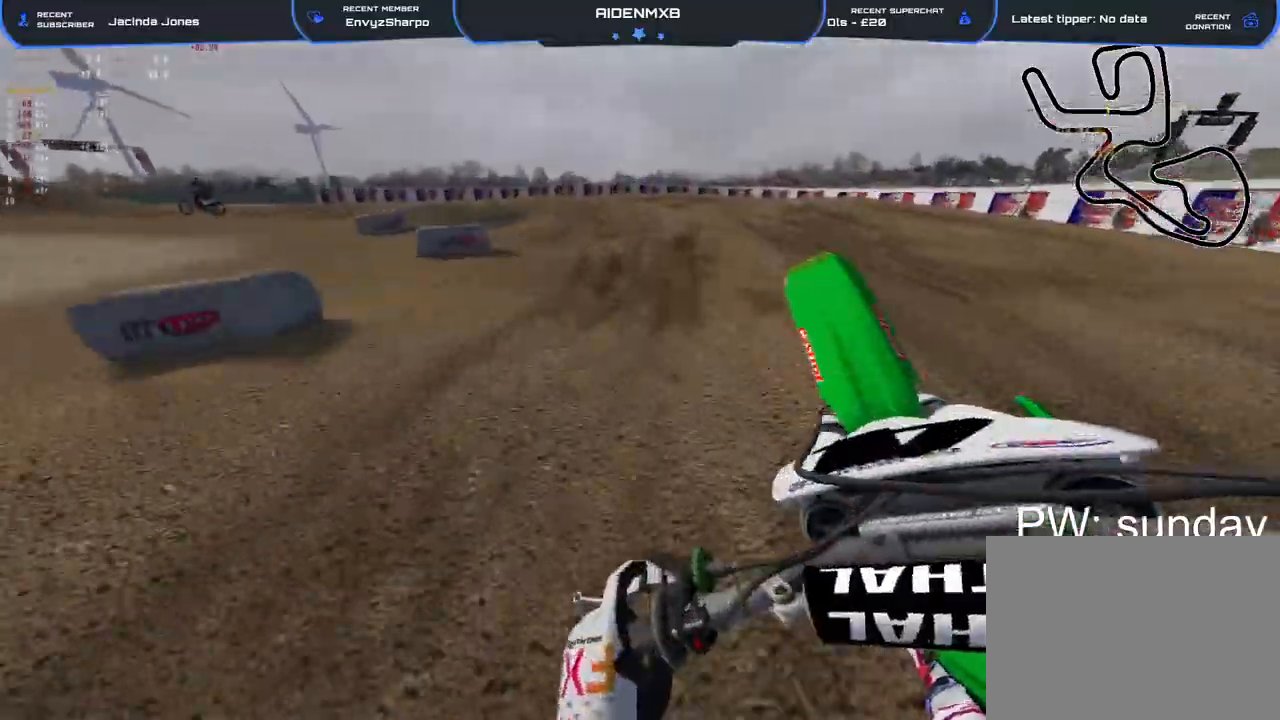
{"buttons": ["R2"], "left_stick": "left", "right_stick": "down-right", "events": [[150, "right_stick", "down"], [217, "right_stick", "down-right"]]}
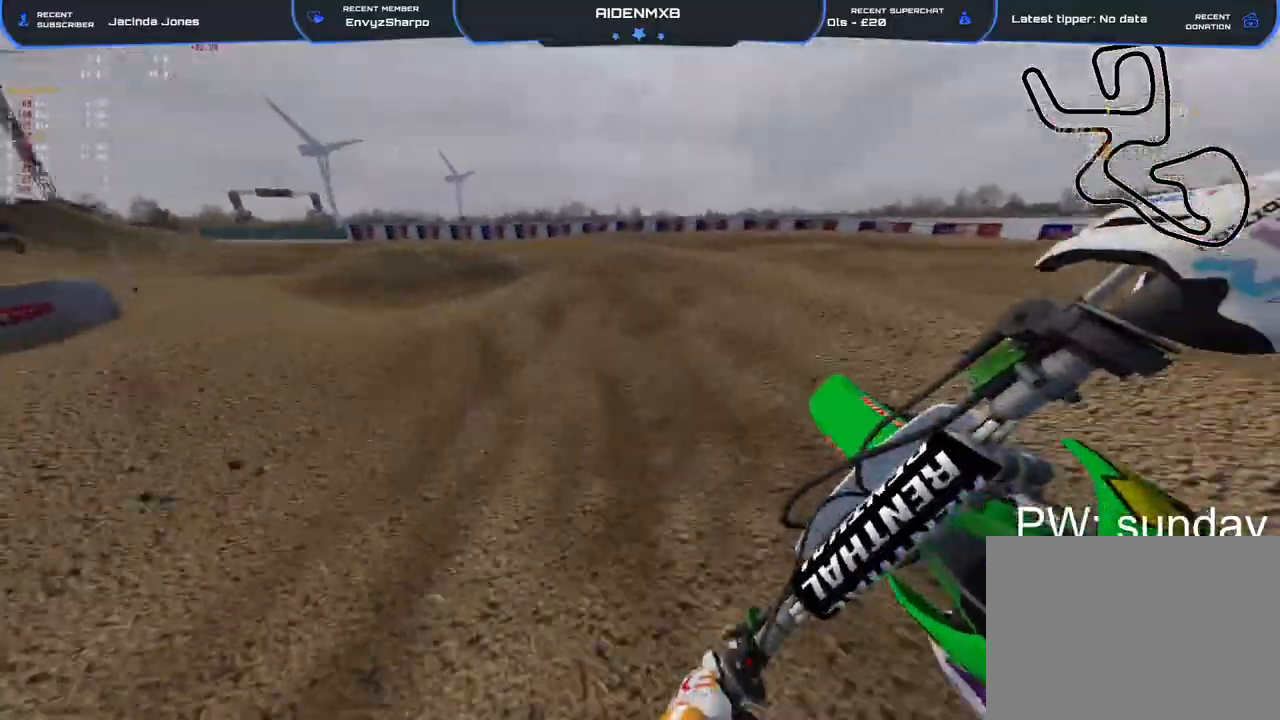
{"buttons": ["R2"], "left_stick": "up-left", "right_stick": "down-right", "events": [[83, "right_stick", "center"], [217, "right_stick", "down-right"], [317, "L1", "down"], [400, "L1", "up"], [483, "left_stick", "up-left"]]}
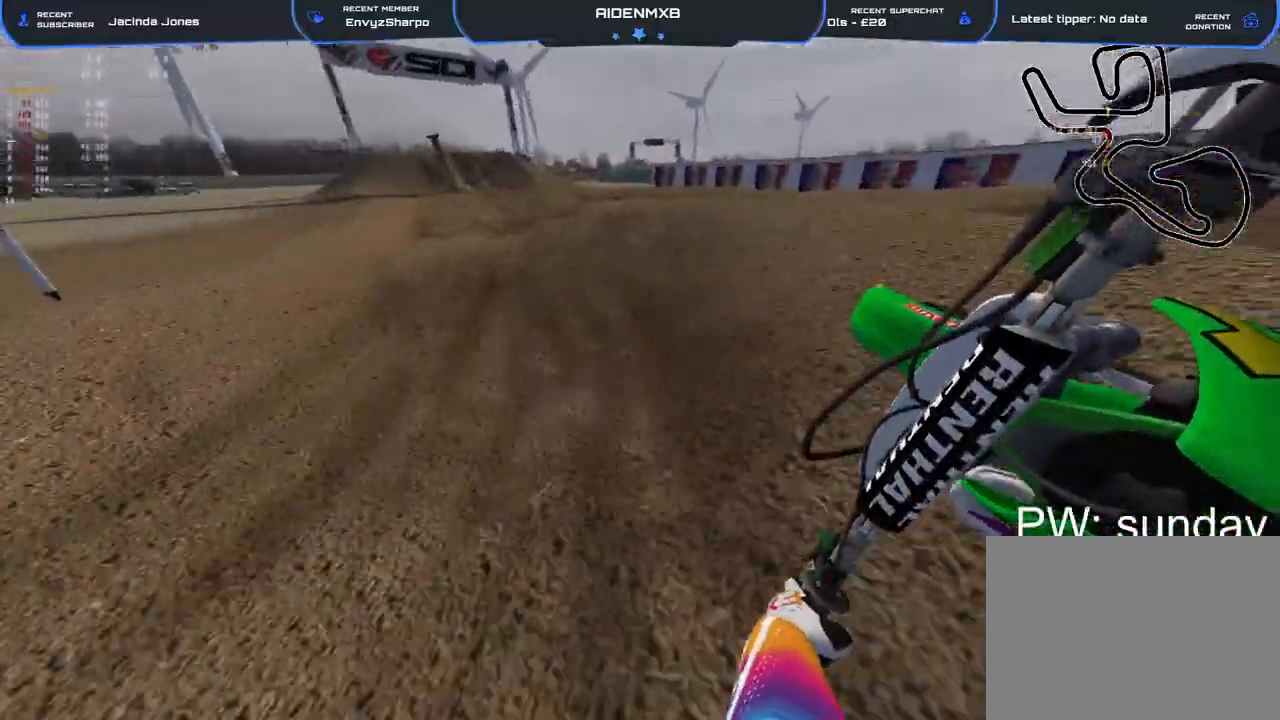
{"buttons": ["R2"], "left_stick": "center", "right_stick": "right", "events": [[200, "SELECT", "down"], [217, "R1", "down"], [283, "R1", "up"], [317, "left_stick", "center"], [383, "SELECT", "up"], [400, "right_stick", "right"]]}
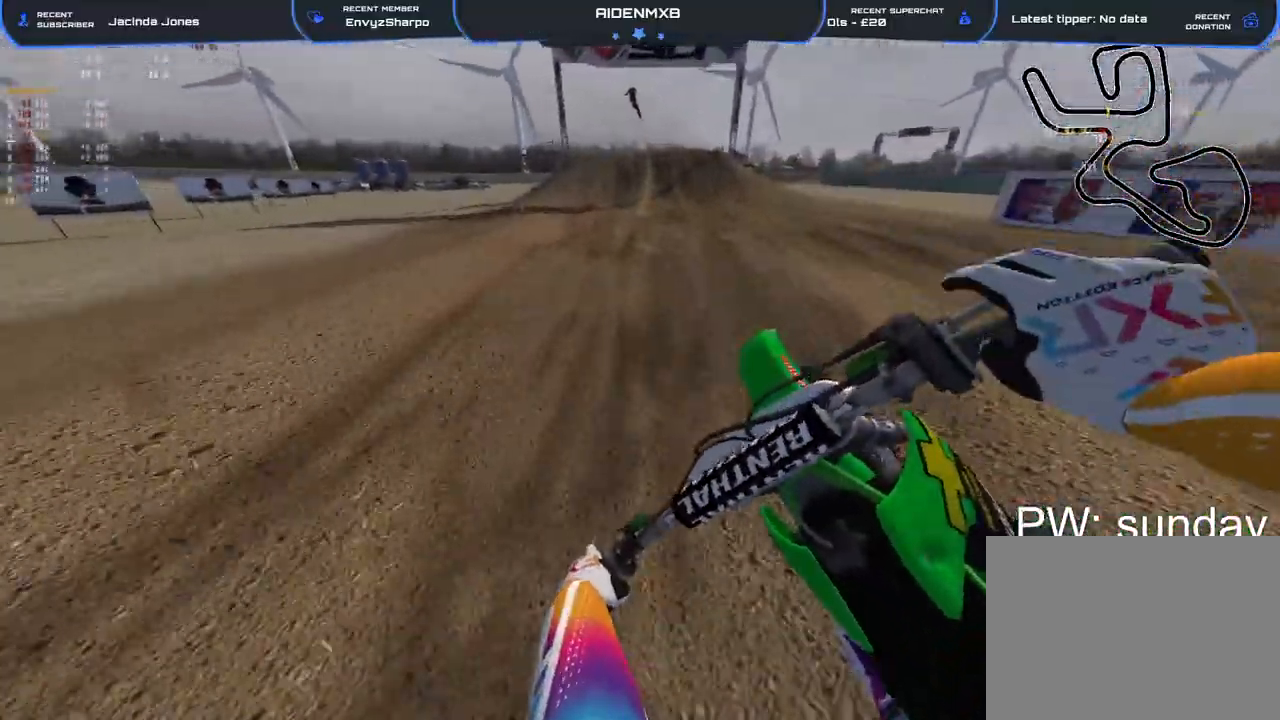
{"buttons": ["R2"], "left_stick": "center", "right_stick": "down-right", "events": [[33, "right_stick", "up-right"], [150, "R1", "down"], [167, "right_stick", "center"], [300, "right_stick", "down-right"], [467, "R1", "up"]]}
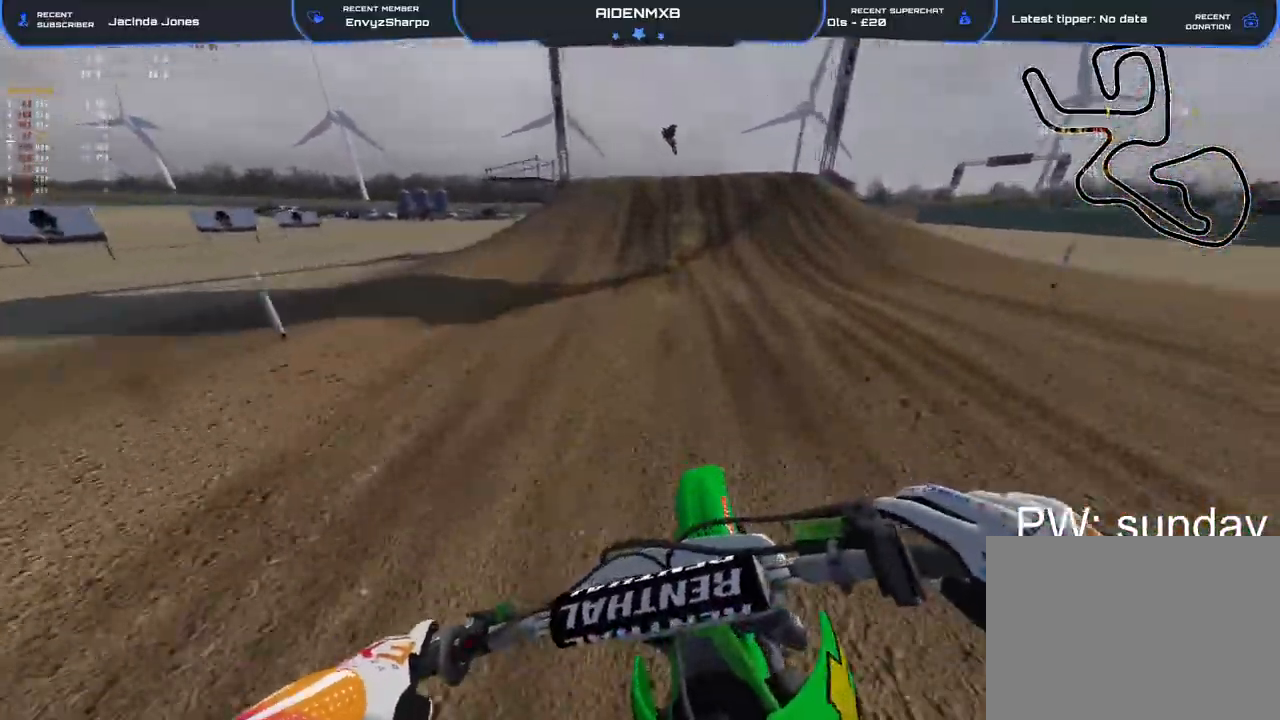
{"buttons": ["R2"], "left_stick": "right", "right_stick": "up-right", "events": [[67, "right_stick", "right"], [300, "right_stick", "up-right"], [467, "left_stick", "right"]]}
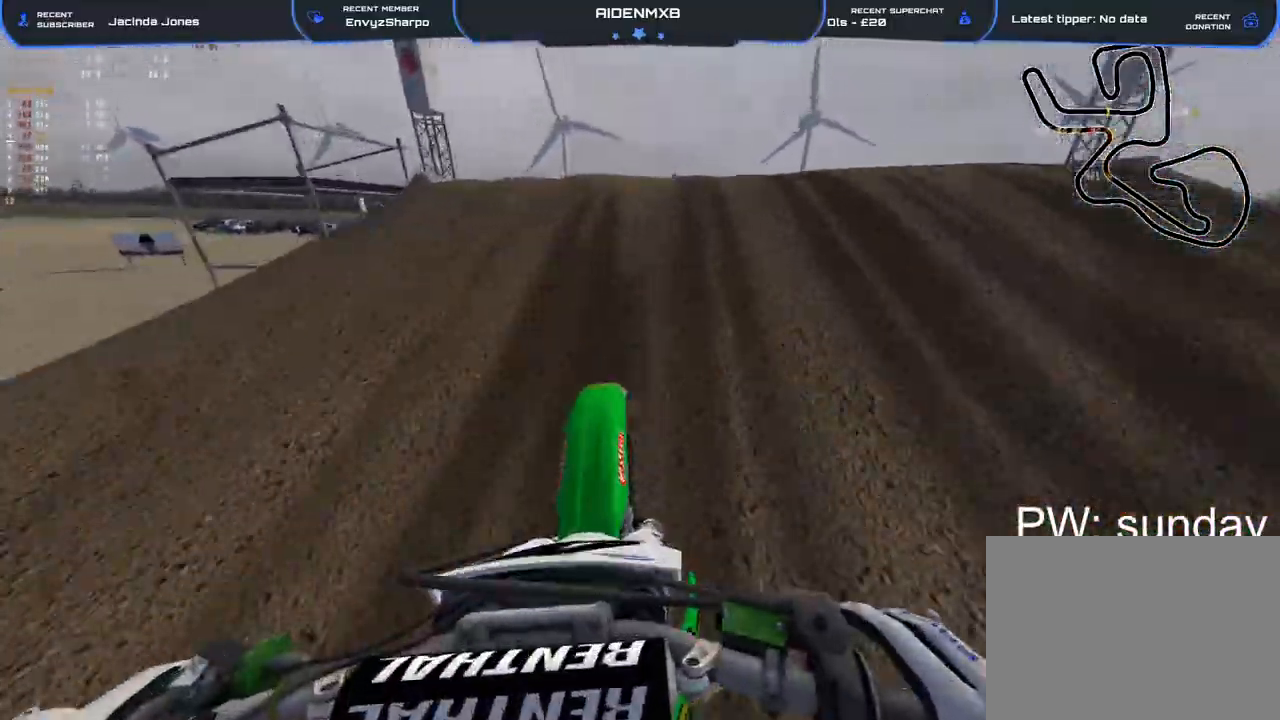
{"buttons": [], "left_stick": "up-left", "right_stick": "left", "events": [[50, "right_stick", "up"], [100, "R1", "down"], [200, "right_stick", "left"], [233, "left_stick", "up-left"], [317, "R1", "up"], [333, "R2", "up"]]}